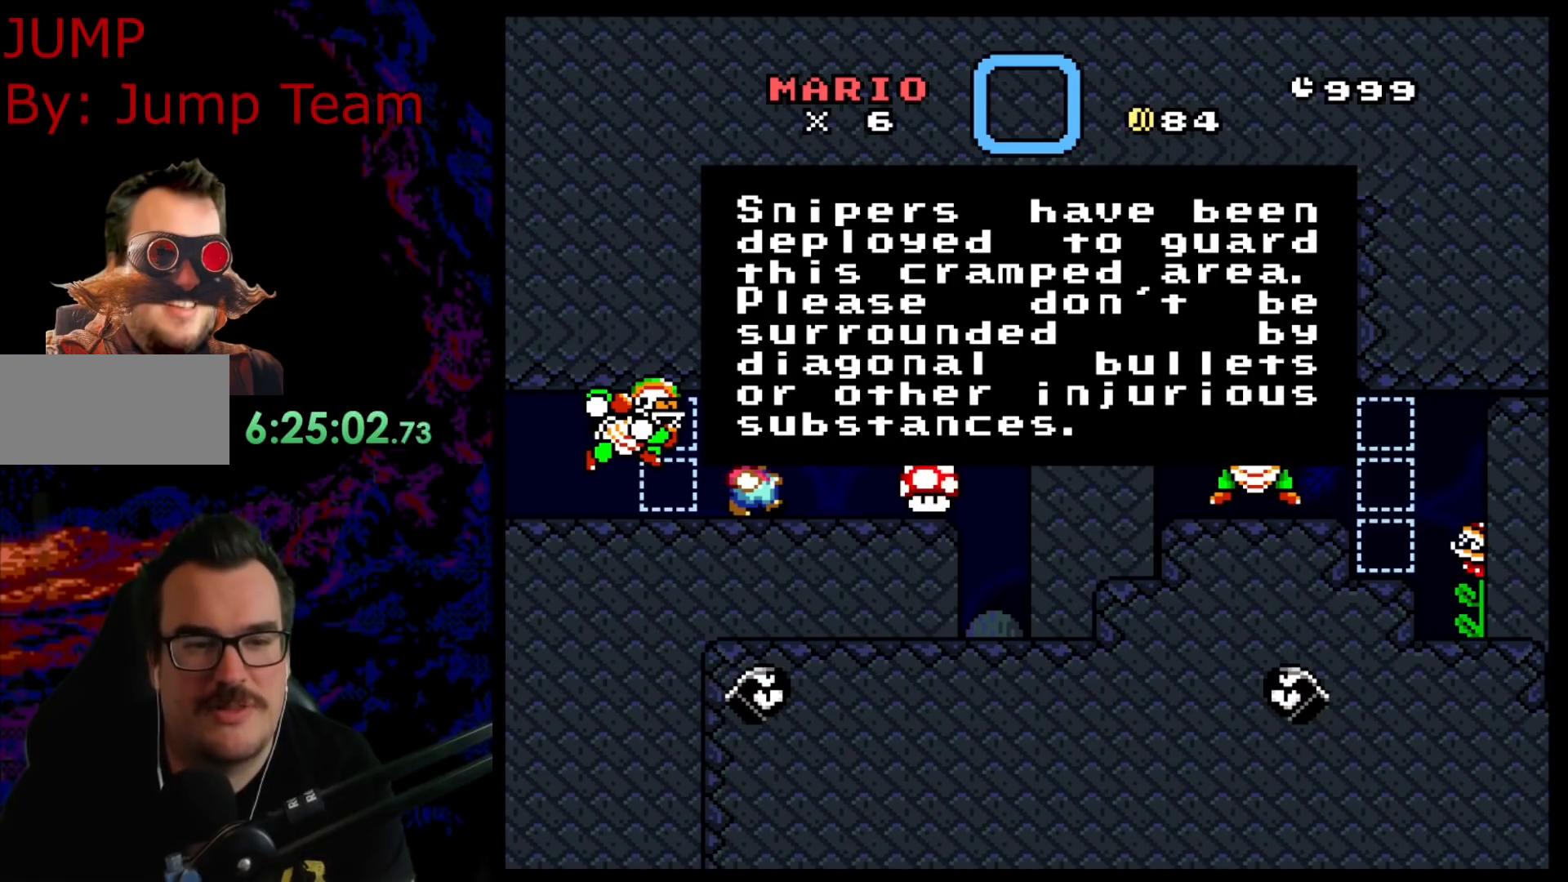
Gameplay with a controller (Nintendo layout); each line is a JSON object with the inputs held at the frame after it. "events" lists button and stick changes between this image and that frame as [ms after this image, input, new state], when the widget could be followed in between. Not read: L3 R3.
{"buttons": ["B", "Y", "DPAD_LEFT"], "events": [[317, "B", "down"], [400, "DPAD_LEFT", "down"], [400, "Y", "down"]]}
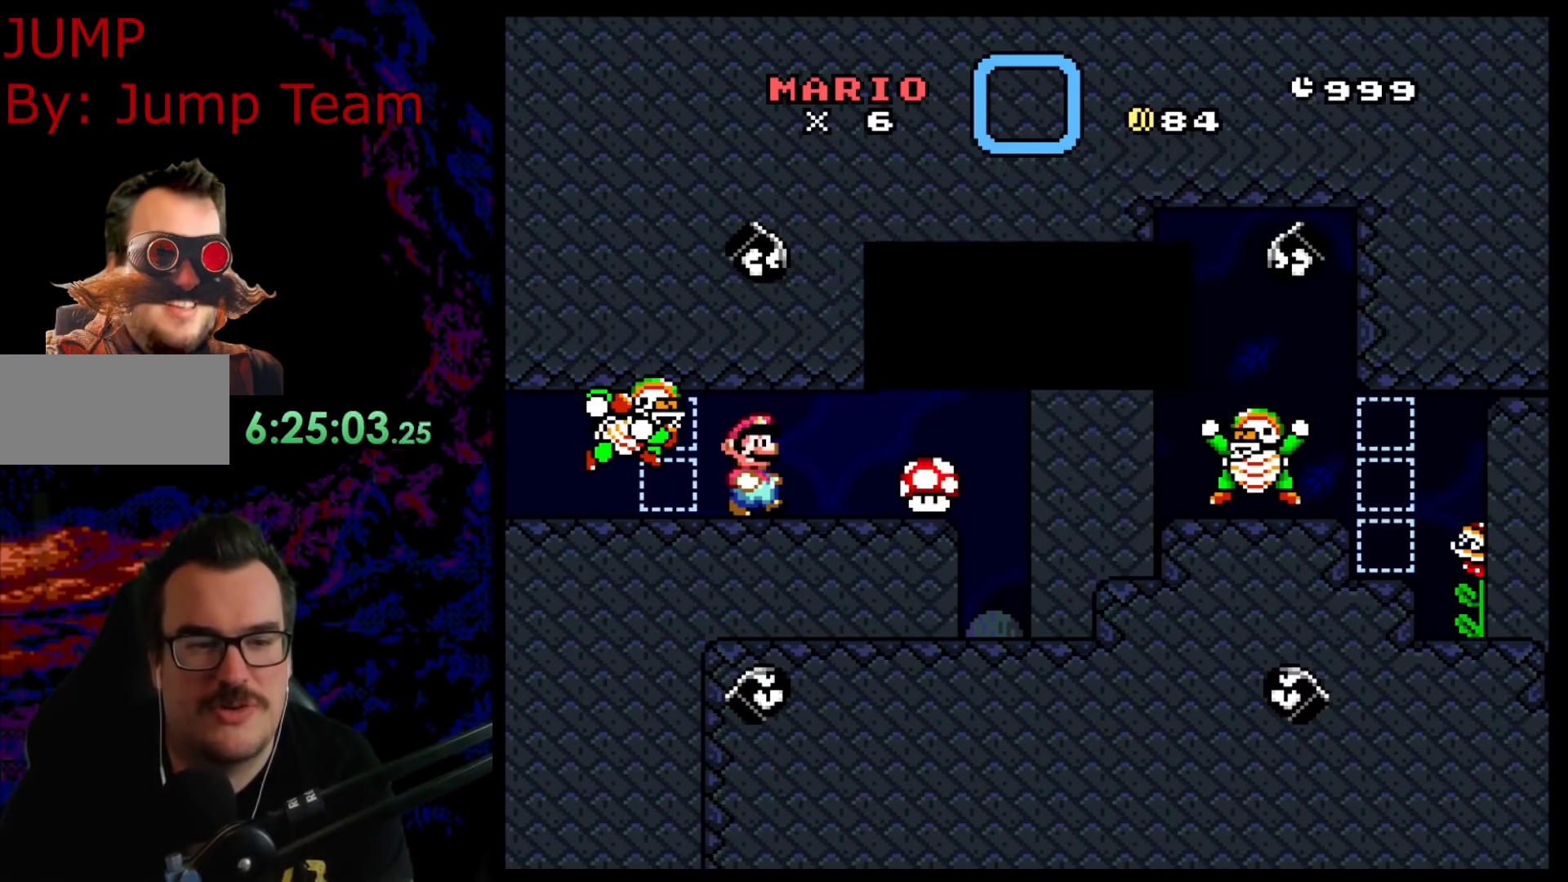
{"buttons": ["B", "Y"], "events": [[50, "DPAD_LEFT", "up"], [217, "DPAD_LEFT", "down"], [367, "DPAD_LEFT", "up"]]}
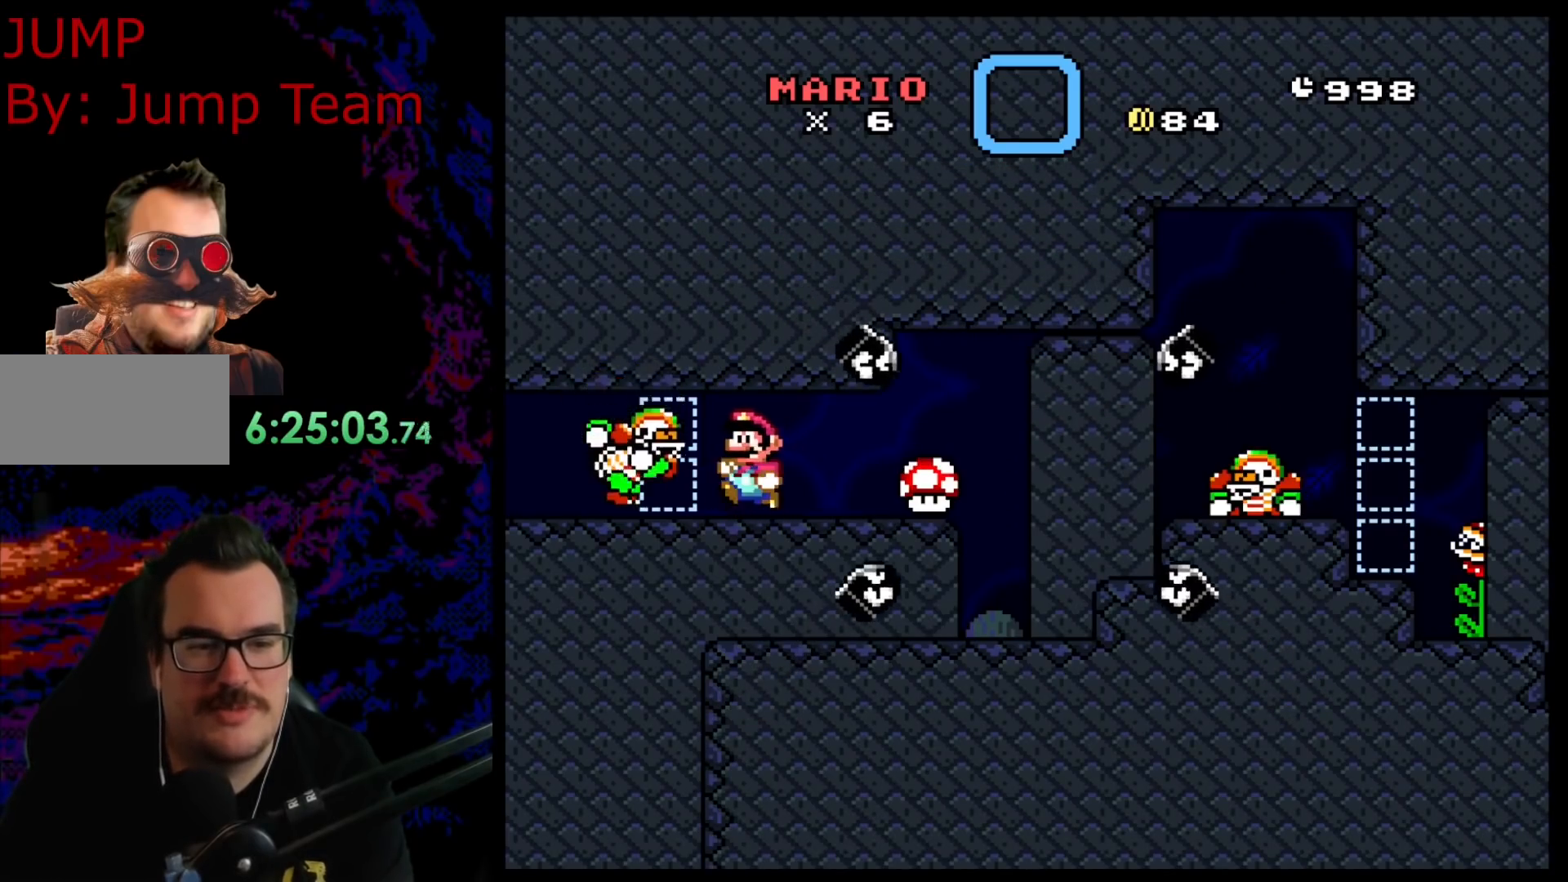
{"buttons": ["B", "Y", "DPAD_RIGHT"], "events": [[117, "DPAD_RIGHT", "down"], [250, "DPAD_RIGHT", "up"], [500, "DPAD_RIGHT", "down"]]}
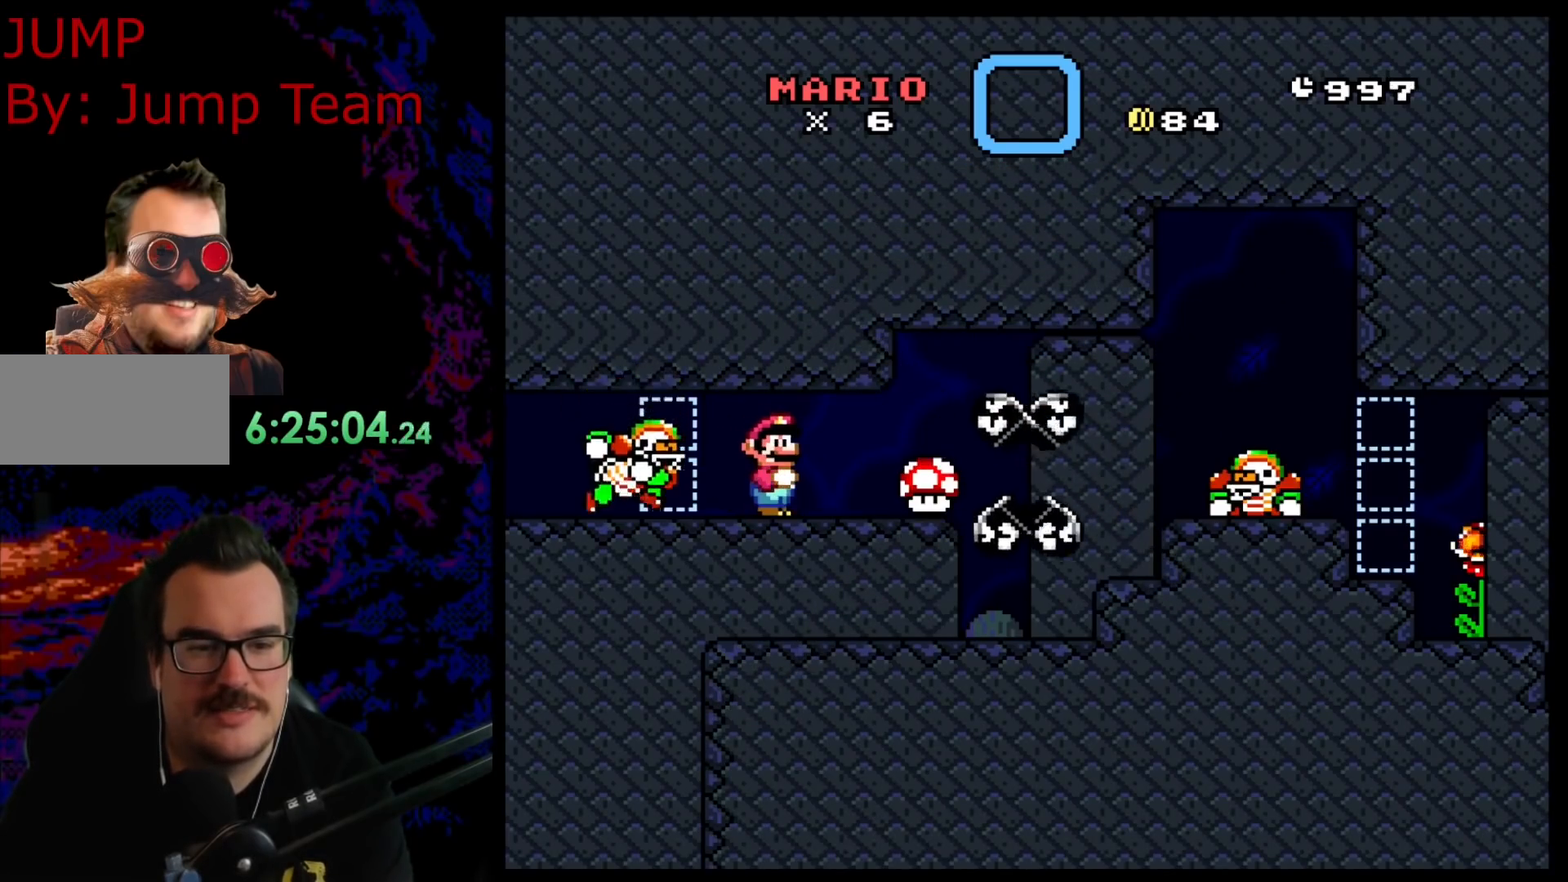
{"buttons": ["Y", "DPAD_RIGHT"], "events": [[400, "B", "up"]]}
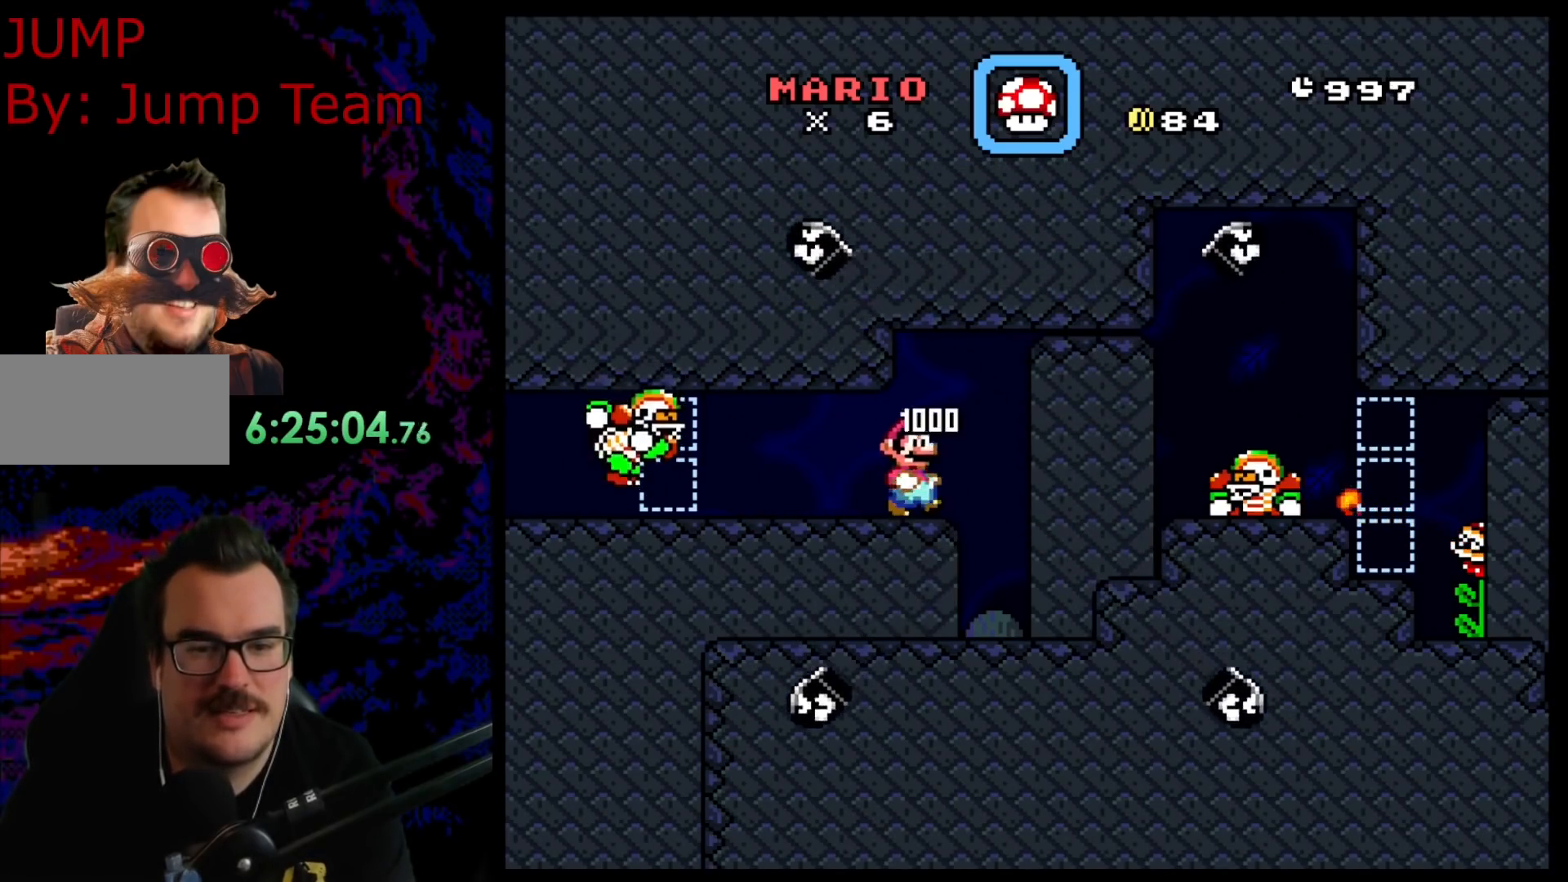
{"buttons": ["Y"], "events": [[17, "DPAD_RIGHT", "up"], [33, "DPAD_LEFT", "down"], [200, "DPAD_LEFT", "up"]]}
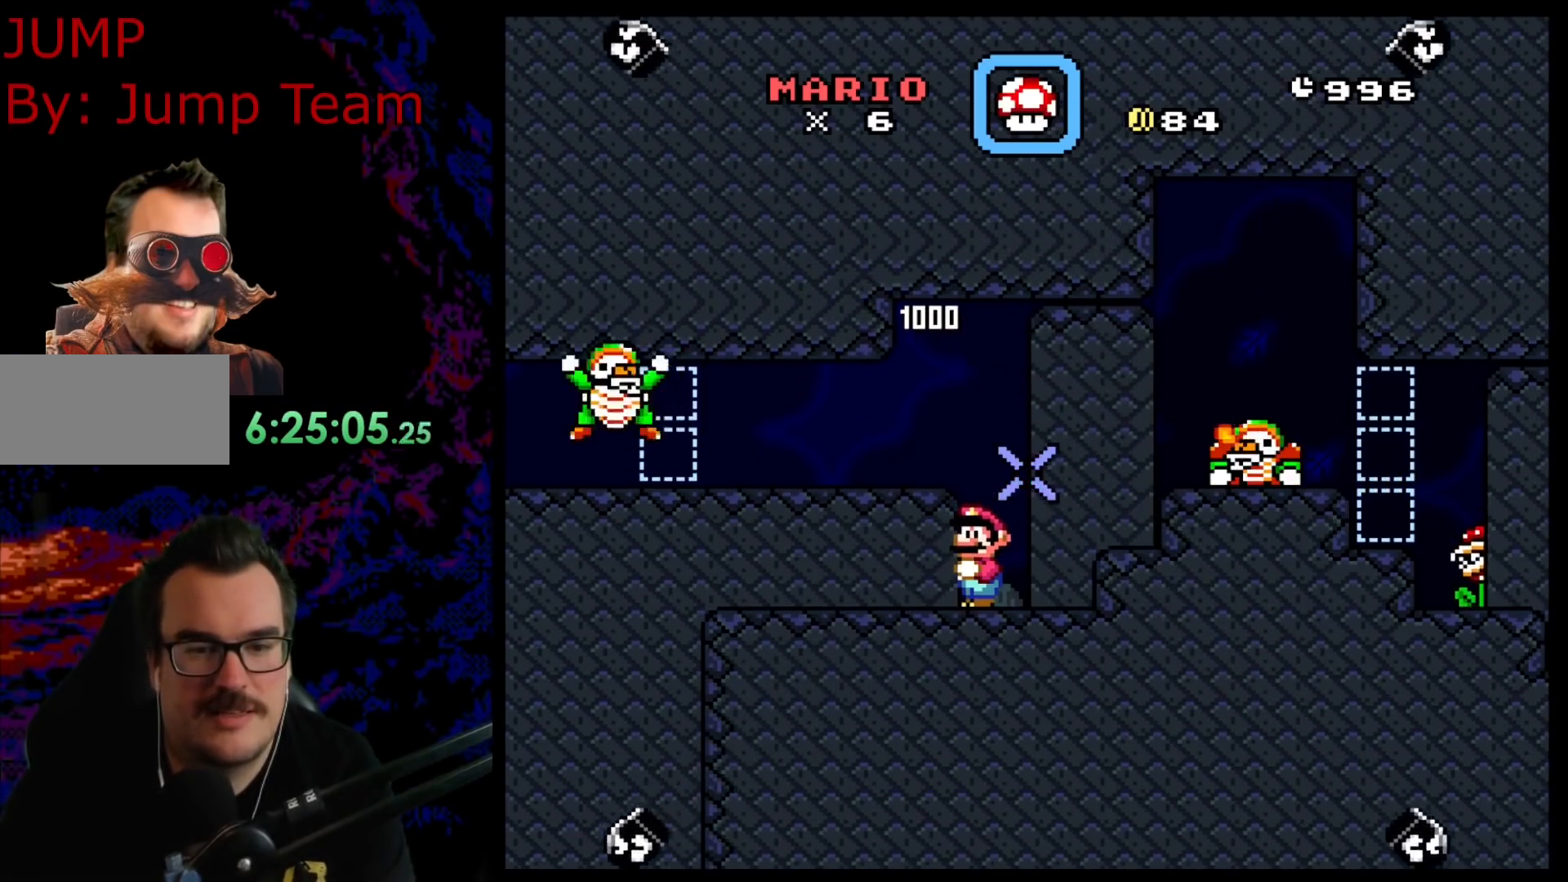
{"buttons": ["Y", "DPAD_RIGHT"], "events": [[367, "DPAD_RIGHT", "down"]]}
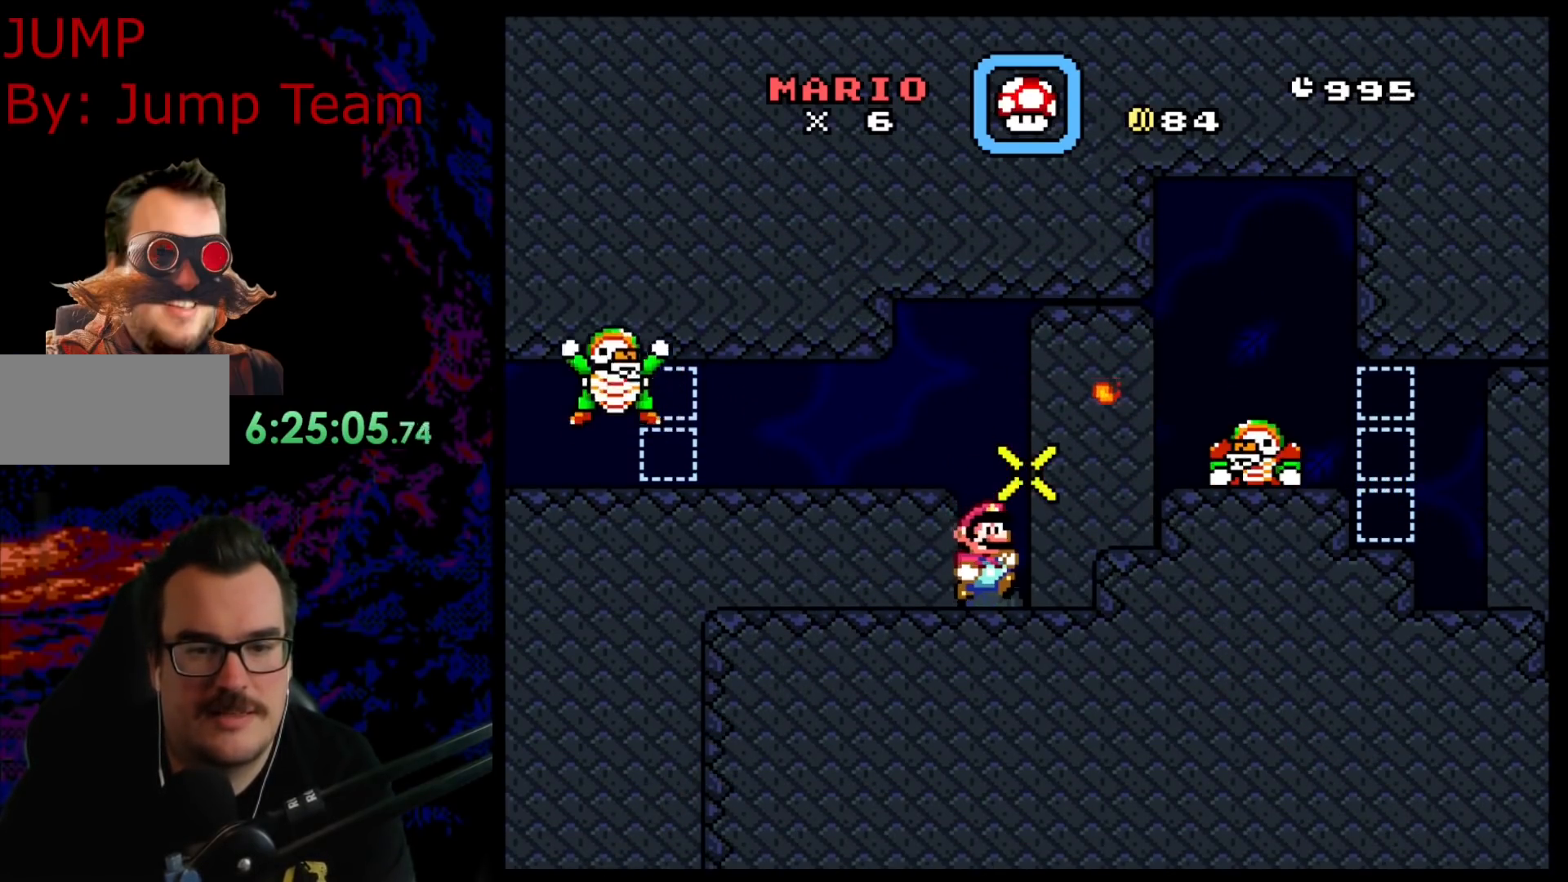
{"buttons": ["B", "Y", "DPAD_DOWN", "DPAD_RIGHT"], "events": [[100, "DPAD_DOWN", "down"], [117, "B", "down"]]}
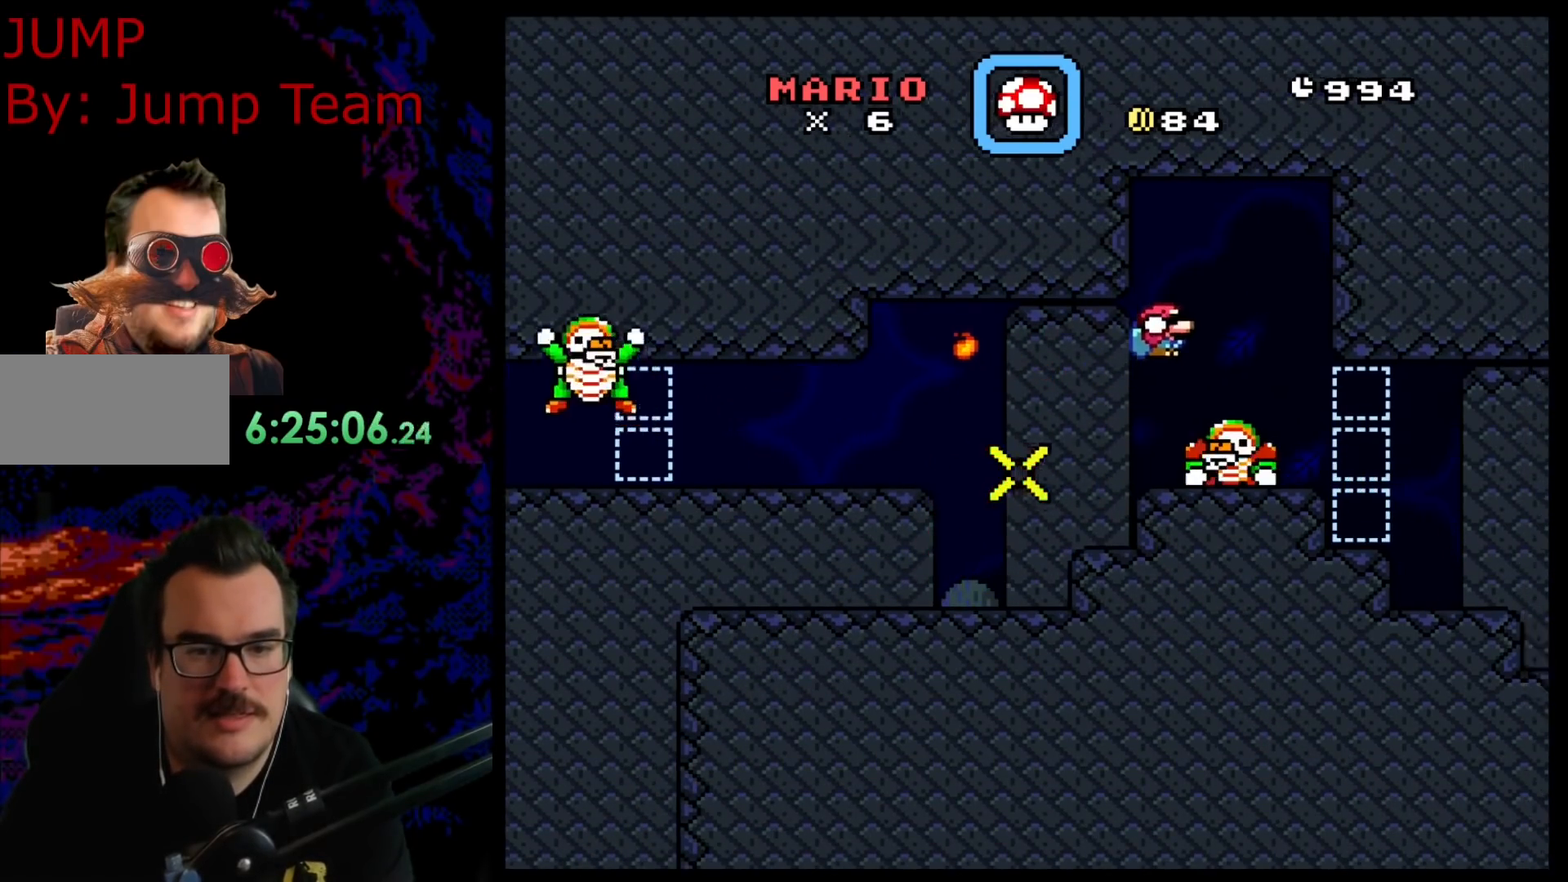
{"buttons": ["Y", "DPAD_RIGHT"], "events": [[83, "DPAD_RIGHT", "up"], [117, "DPAD_LEFT", "down"], [217, "DPAD_LEFT", "up"], [233, "DPAD_RIGHT", "down"], [267, "DPAD_DOWN", "up"], [467, "B", "up"]]}
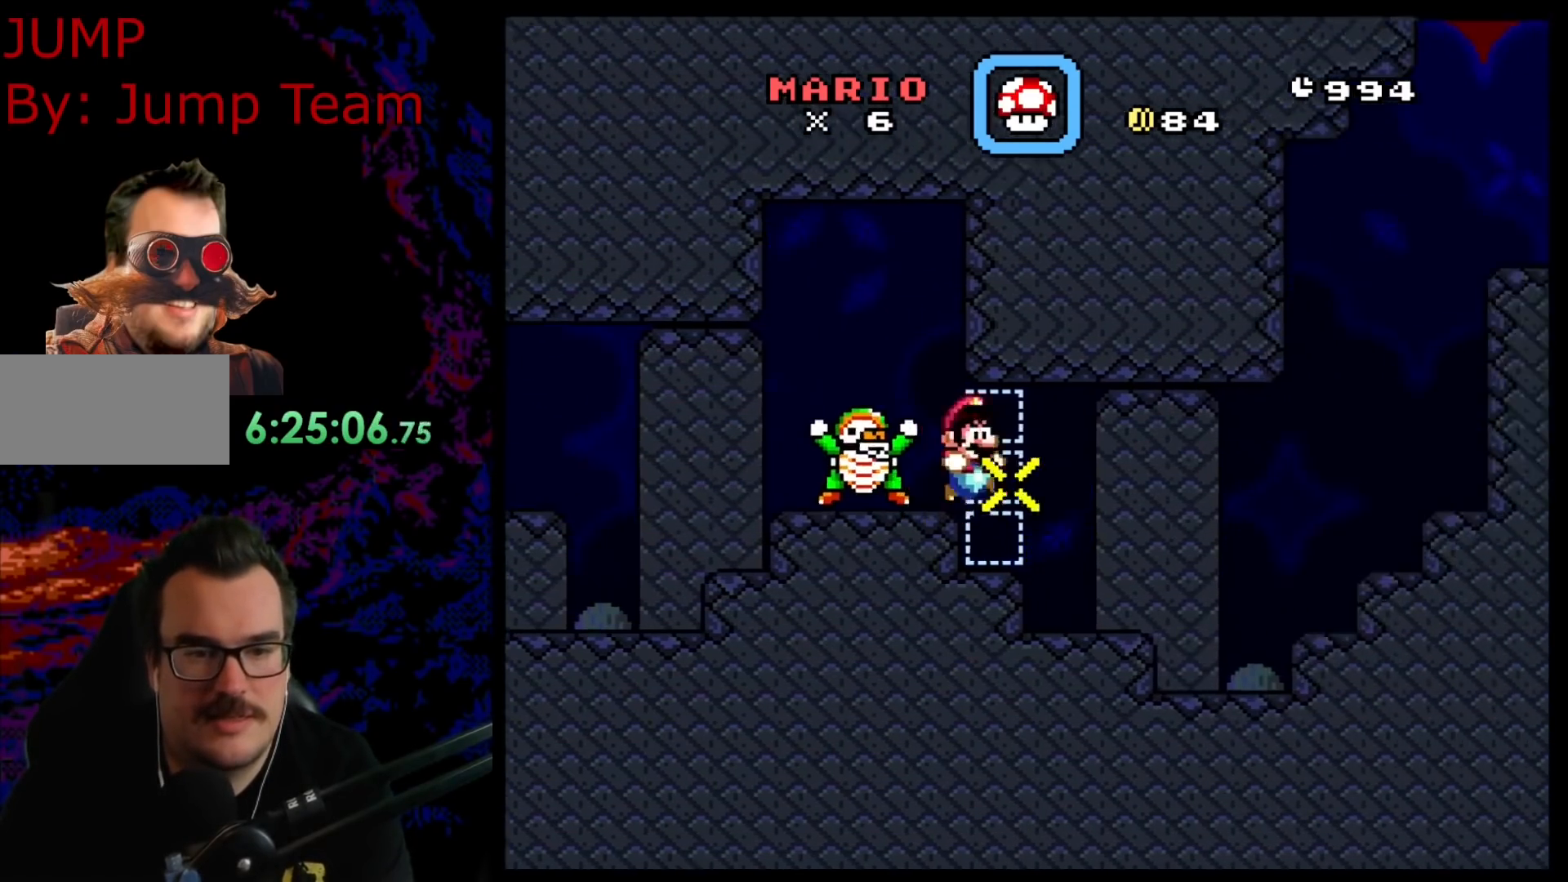
{"buttons": ["Y", "DPAD_LEFT"], "events": [[100, "DPAD_DOWN", "down"], [100, "DPAD_RIGHT", "up"], [117, "DPAD_DOWN", "up"], [117, "DPAD_LEFT", "down"]]}
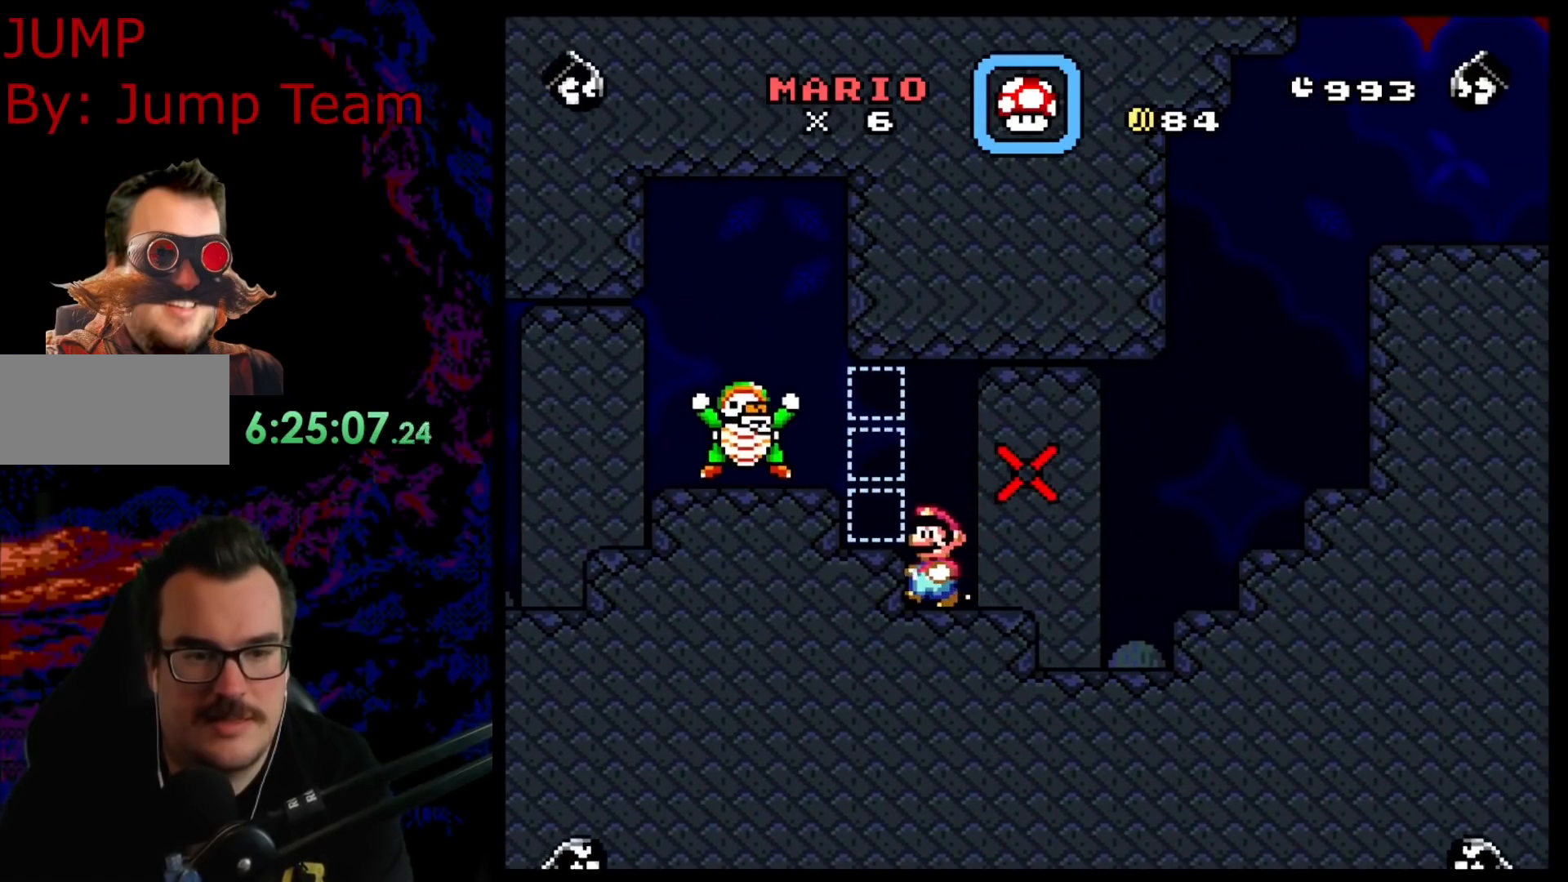
{"buttons": ["B", "Y", "DPAD_DOWN", "DPAD_RIGHT"], "events": [[83, "DPAD_DOWN", "down"], [83, "DPAD_LEFT", "up"], [117, "DPAD_RIGHT", "down"], [150, "B", "down"]]}
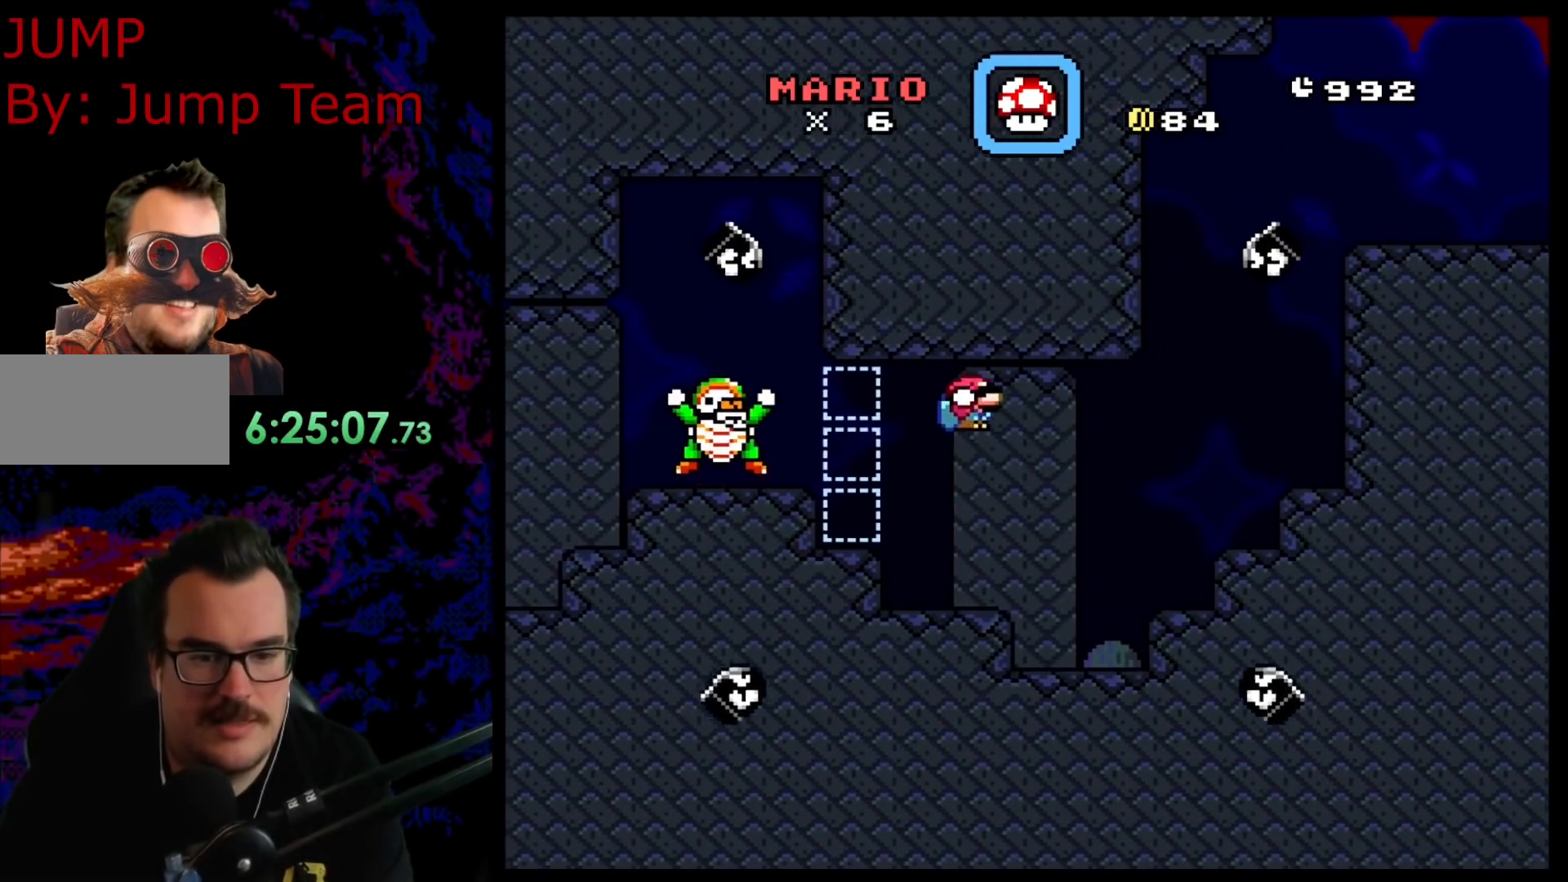
{"buttons": ["B", "Y", "DPAD_DOWN", "DPAD_RIGHT"], "events": []}
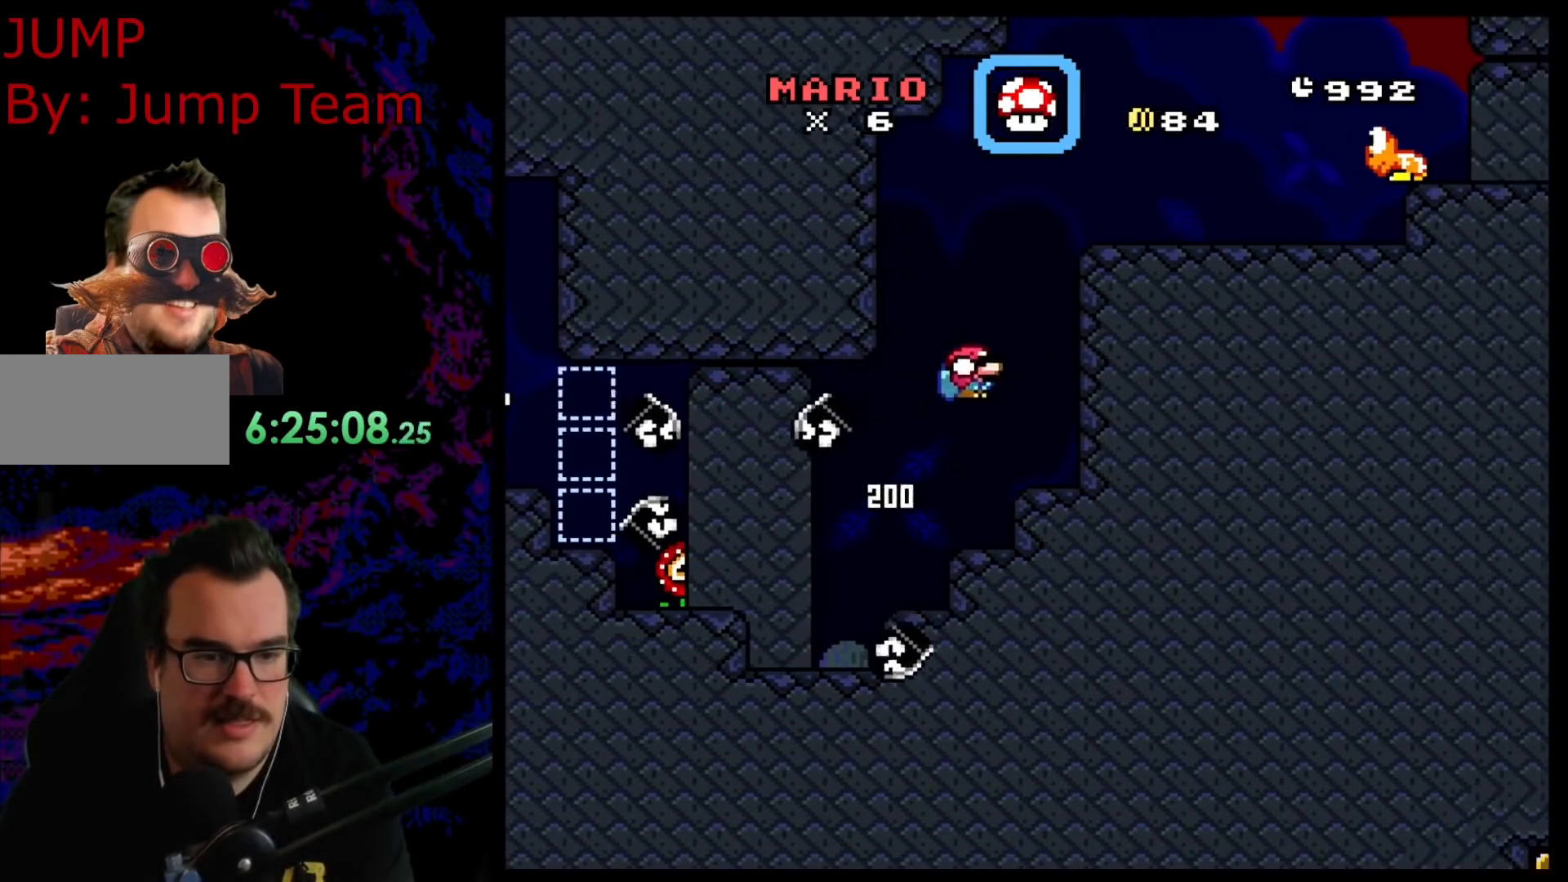
{"buttons": ["Y"], "events": [[267, "DPAD_DOWN", "up"], [417, "B", "up"], [500, "DPAD_RIGHT", "up"]]}
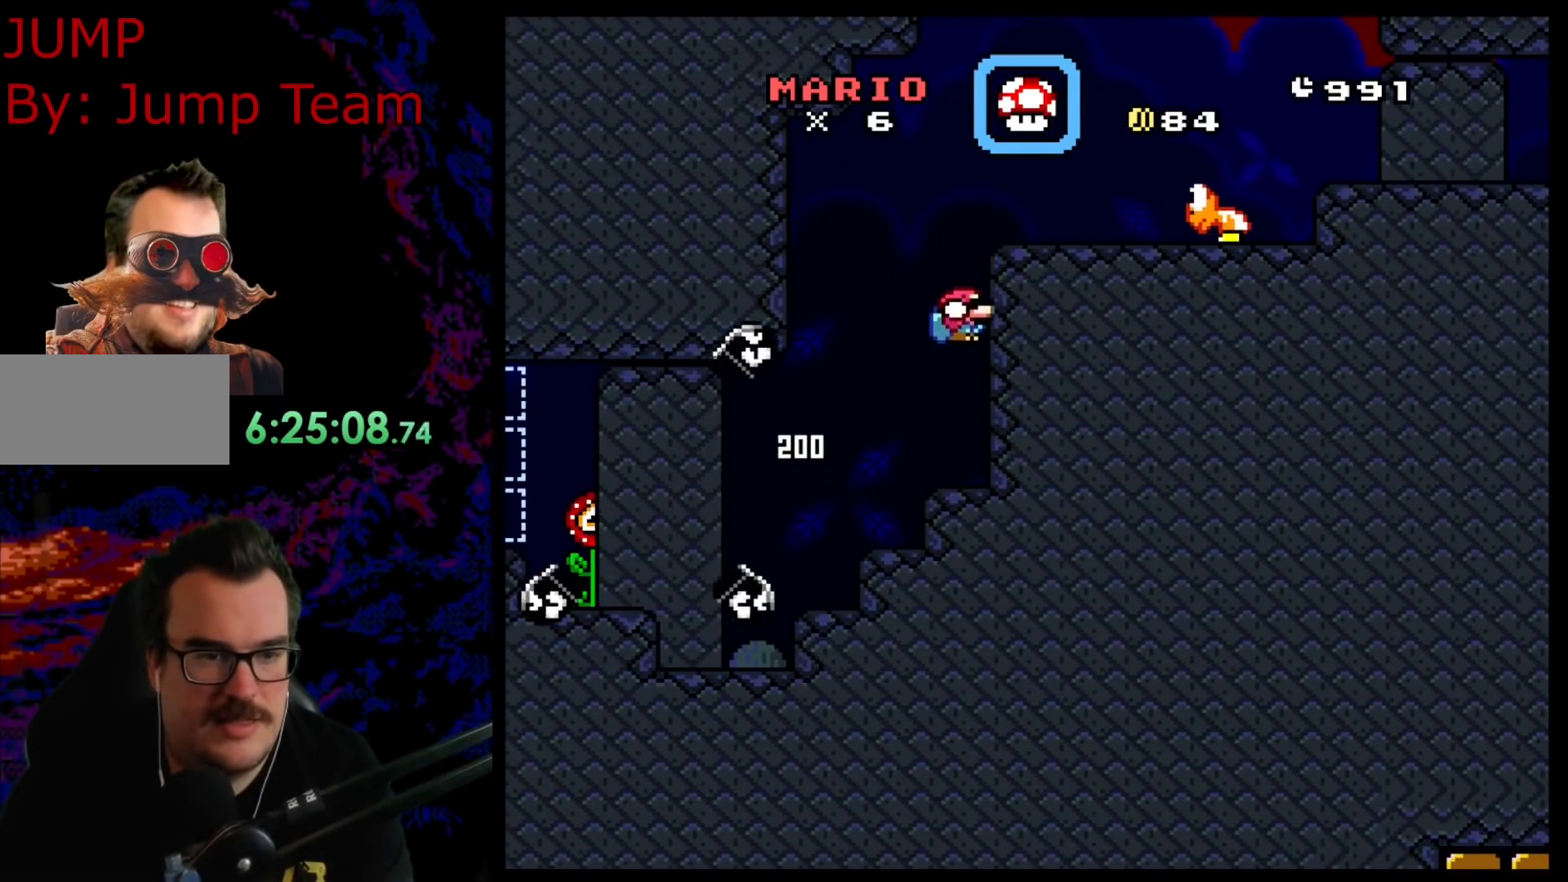
{"buttons": ["Y", "DPAD_LEFT"], "events": [[383, "DPAD_LEFT", "down"]]}
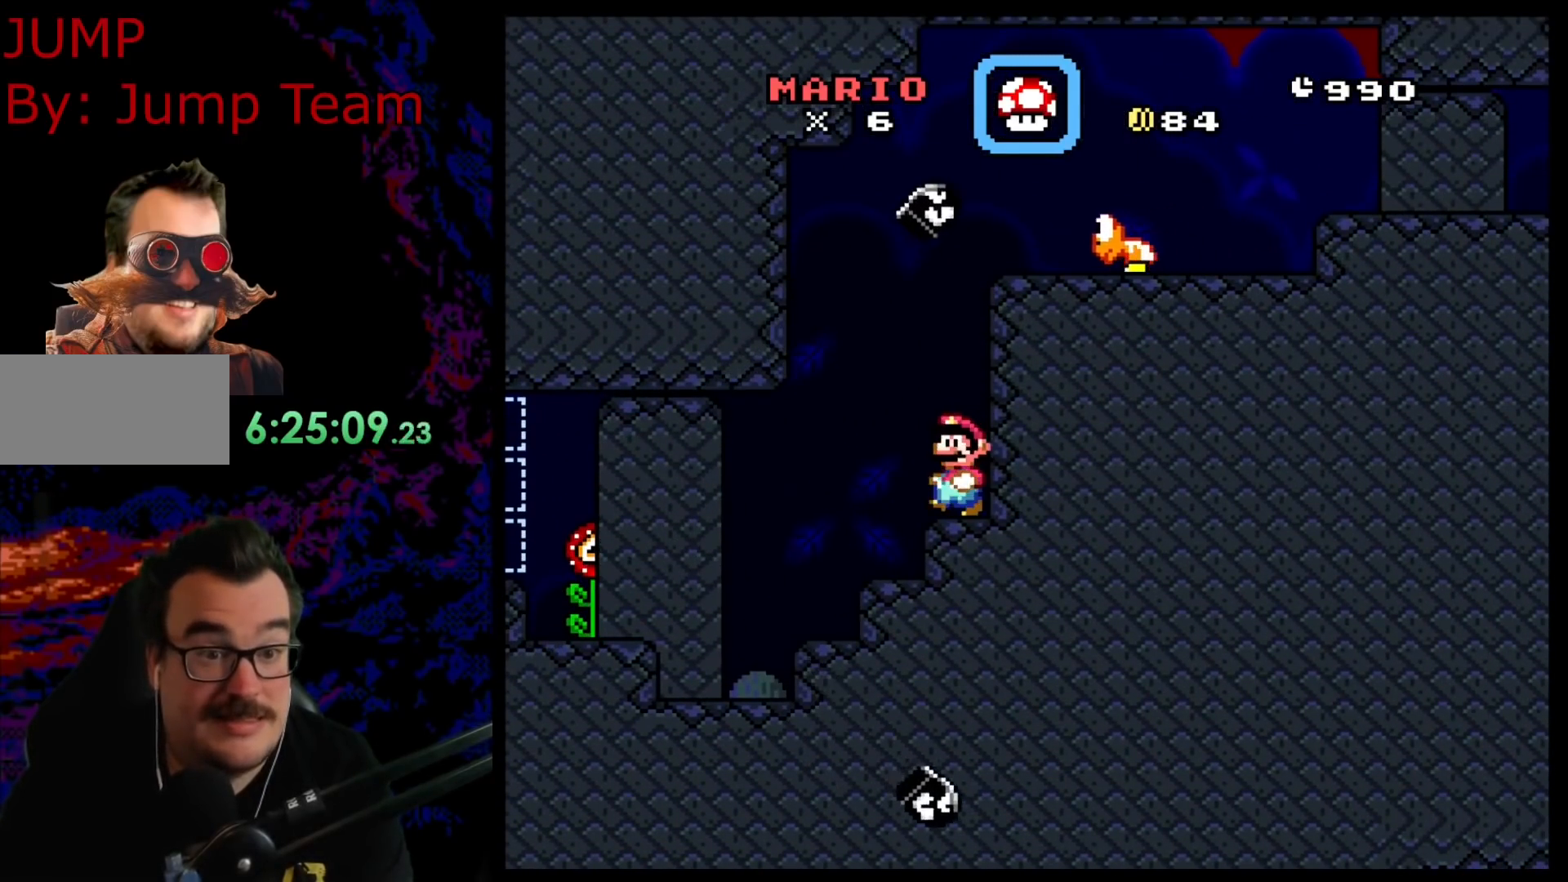
{"buttons": ["B", "Y", "DPAD_RIGHT"], "events": [[117, "B", "down"], [183, "DPAD_LEFT", "up"], [183, "DPAD_UP", "down"], [200, "DPAD_RIGHT", "down"], [200, "DPAD_UP", "up"]]}
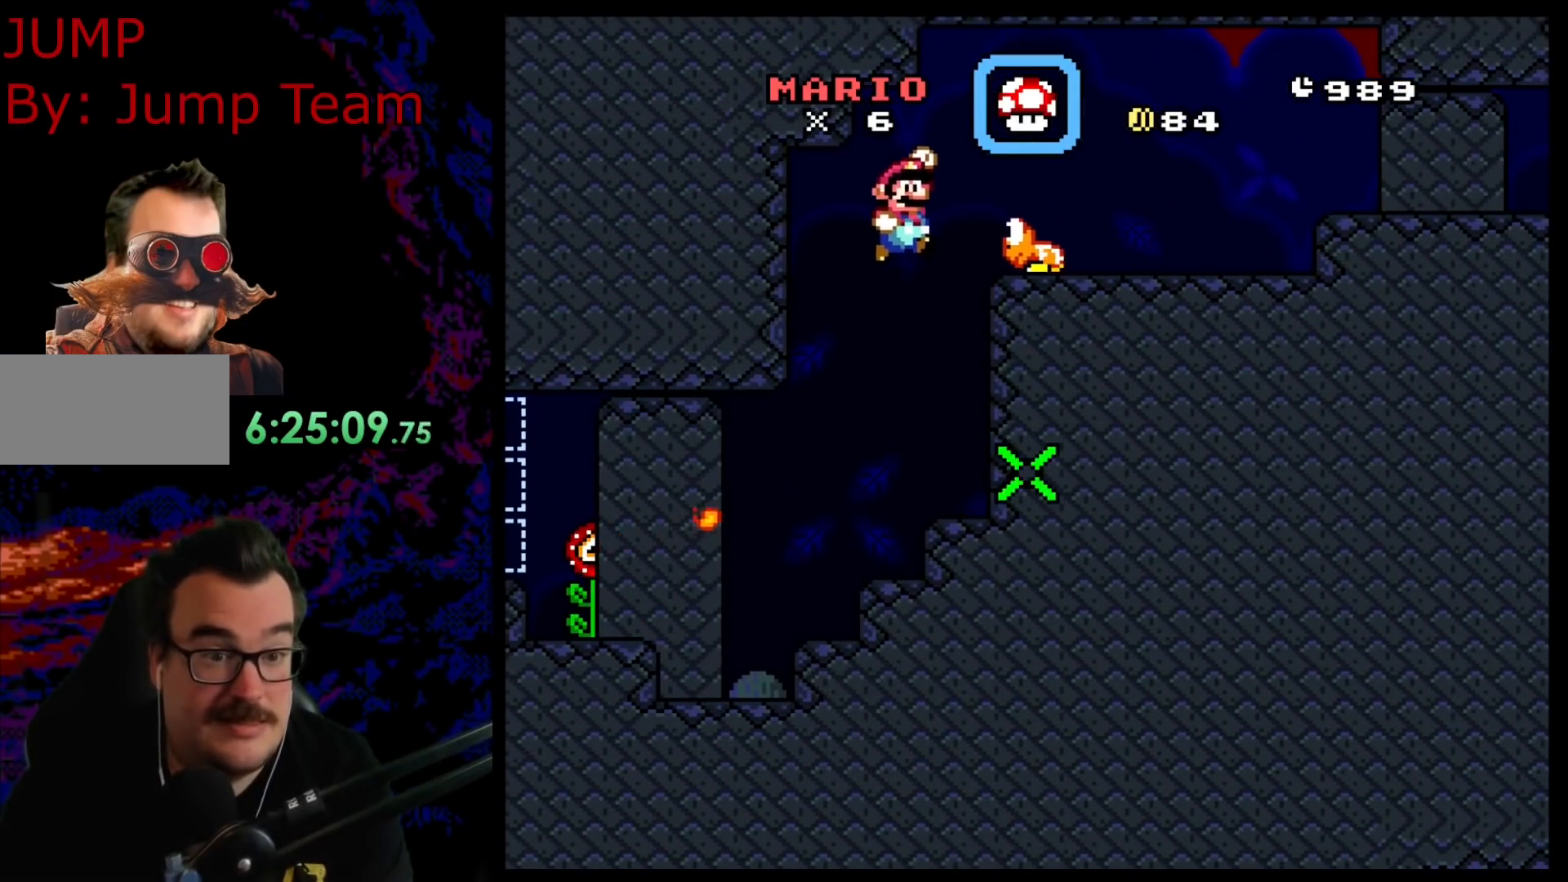
{"buttons": ["Y", "DPAD_RIGHT"], "events": [[500, "B", "up"]]}
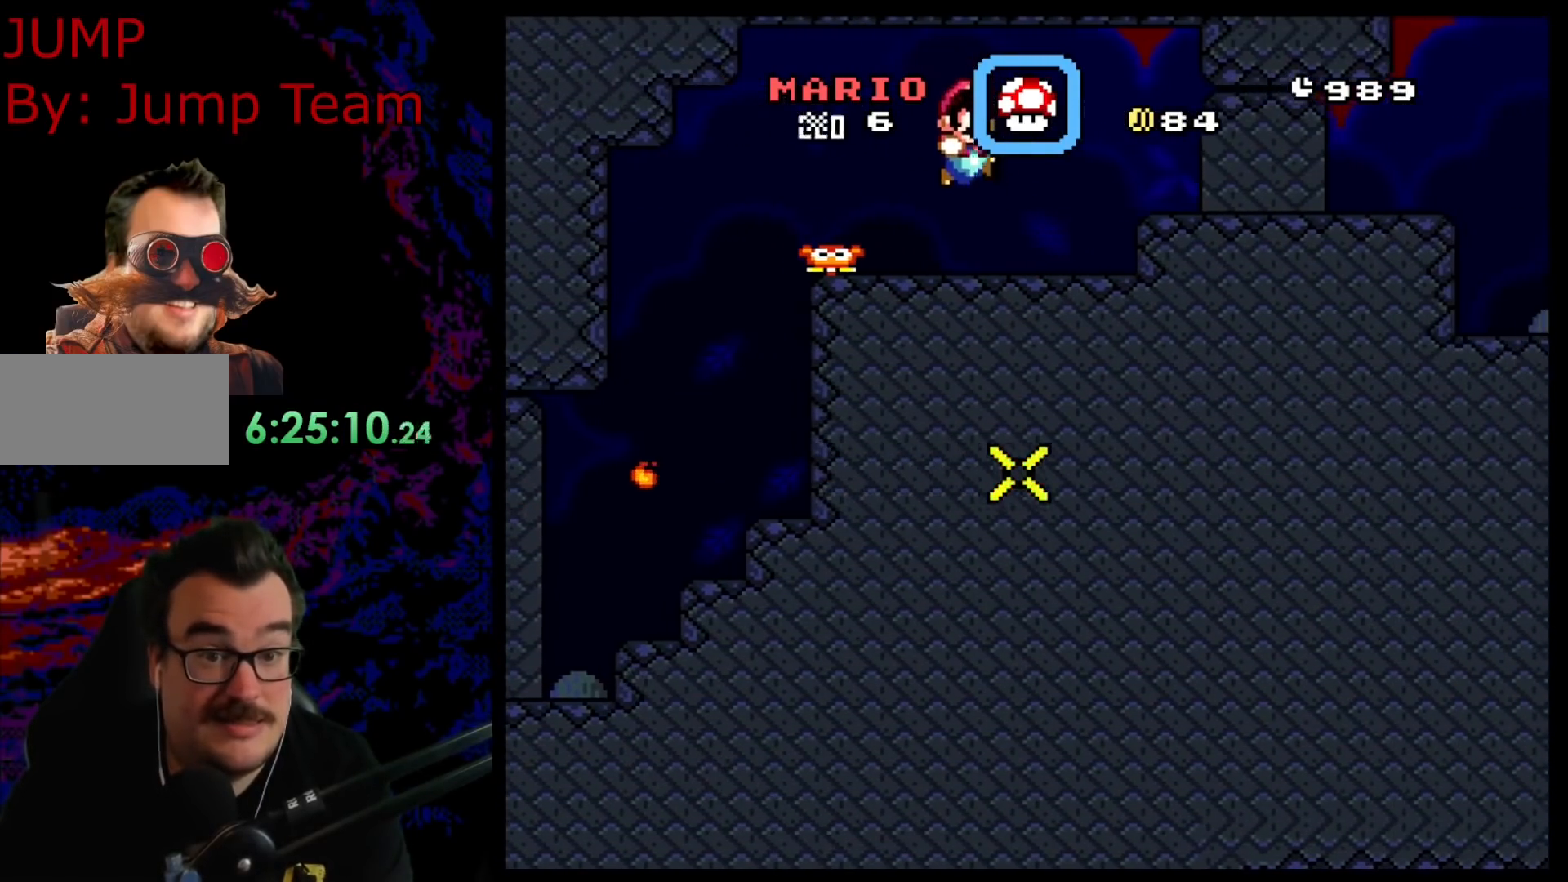
{"buttons": ["B", "Y", "DPAD_RIGHT"], "events": [[83, "B", "down"]]}
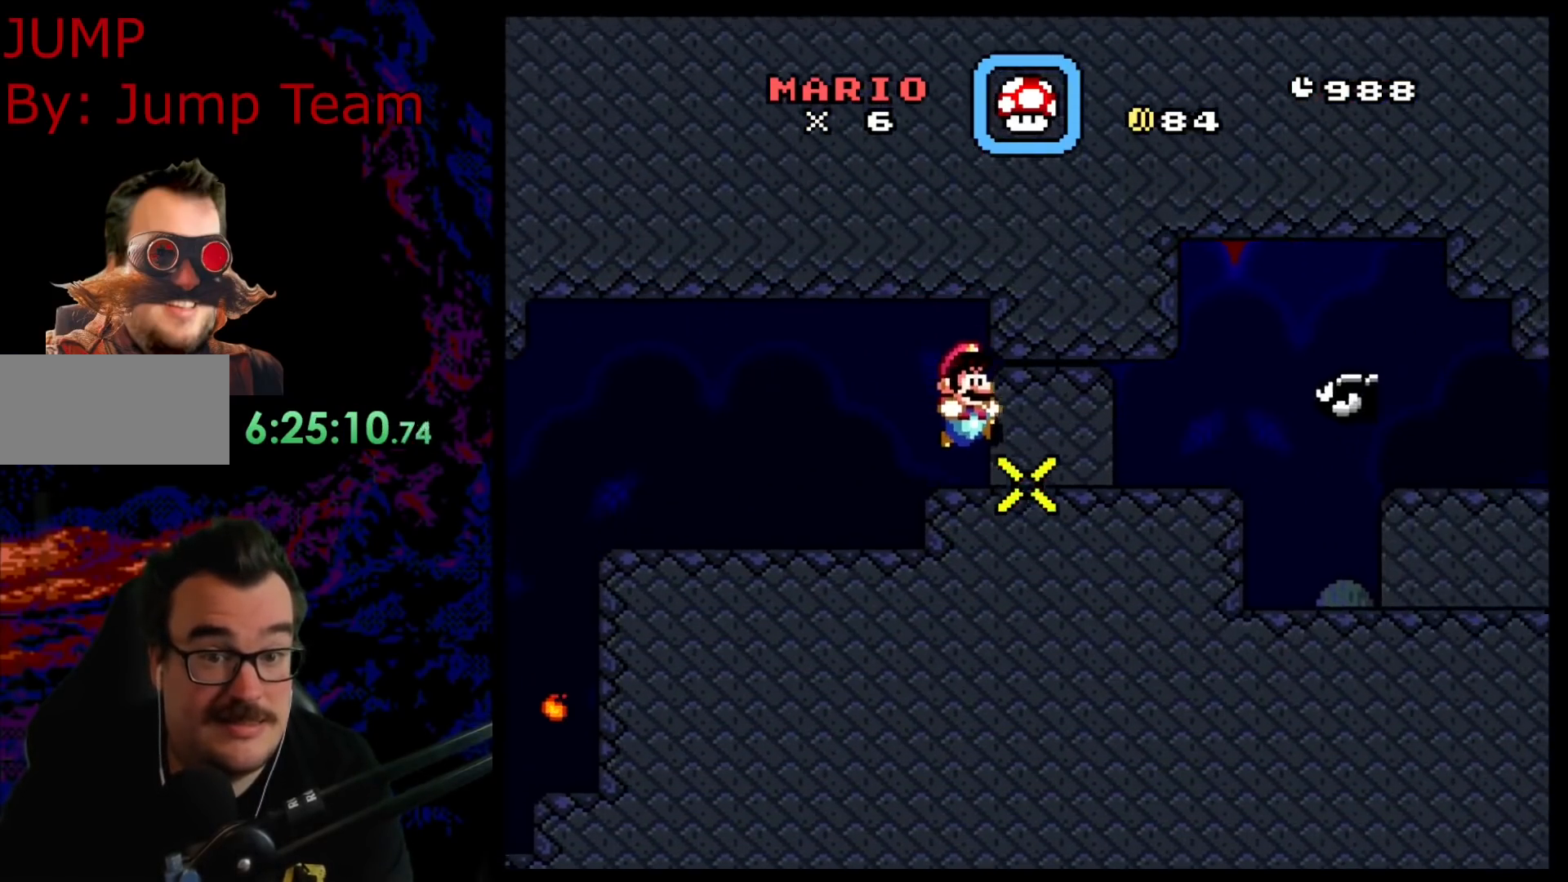
{"buttons": ["Y", "DPAD_DOWN"], "events": [[100, "B", "up"], [167, "DPAD_DOWN", "down"], [183, "DPAD_RIGHT", "up"], [200, "DPAD_LEFT", "down"], [267, "DPAD_DOWN", "up"], [367, "DPAD_DOWN", "down"], [417, "DPAD_LEFT", "up"]]}
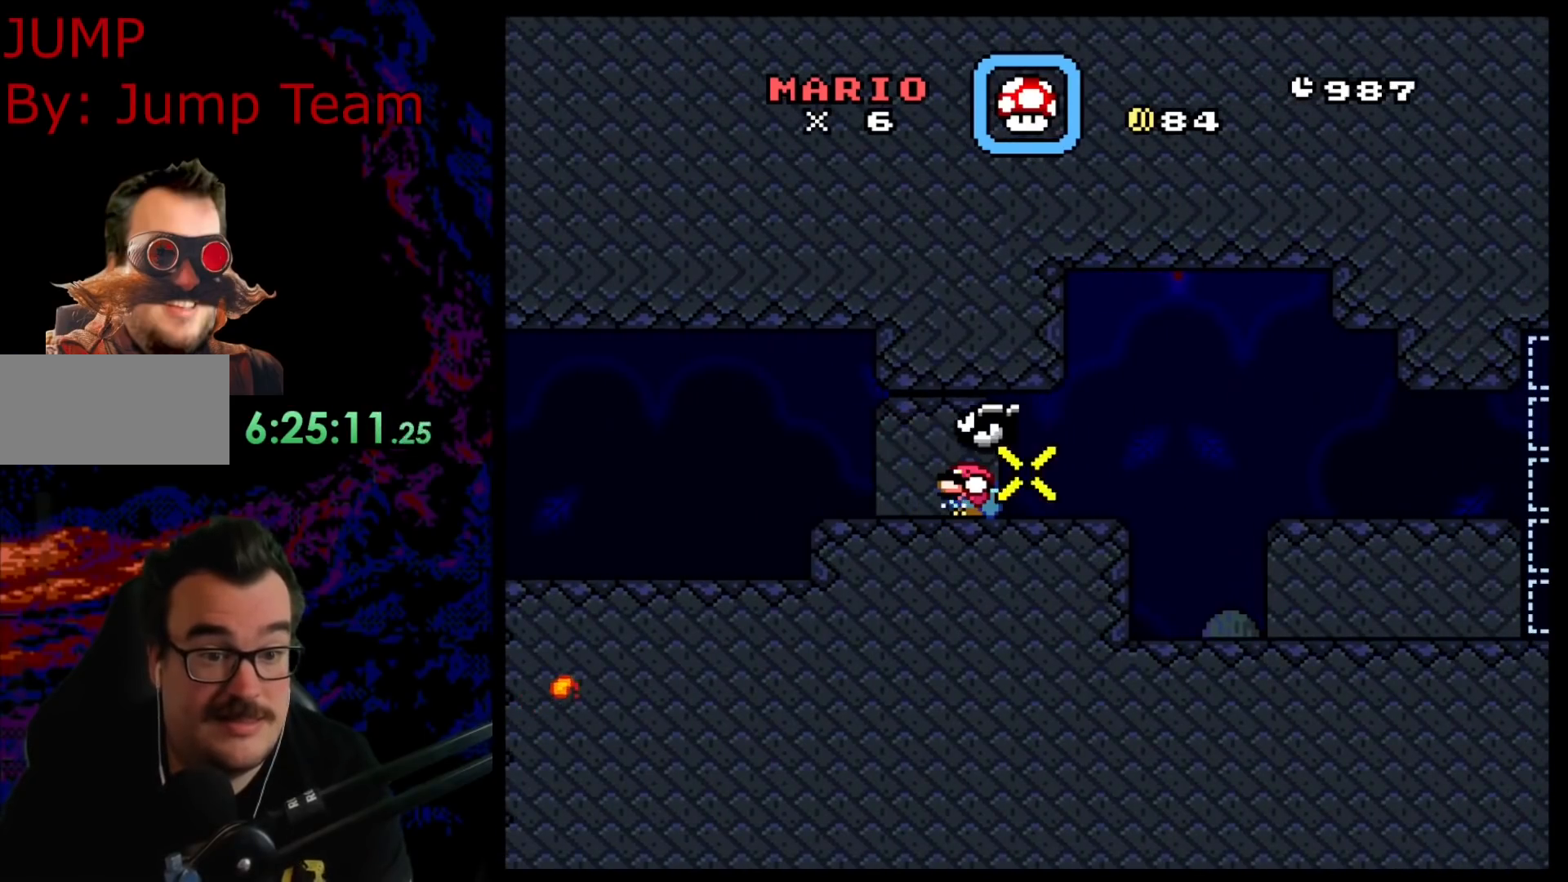
{"buttons": ["Y", "DPAD_RIGHT"], "events": [[300, "DPAD_RIGHT", "down"], [333, "DPAD_DOWN", "up"]]}
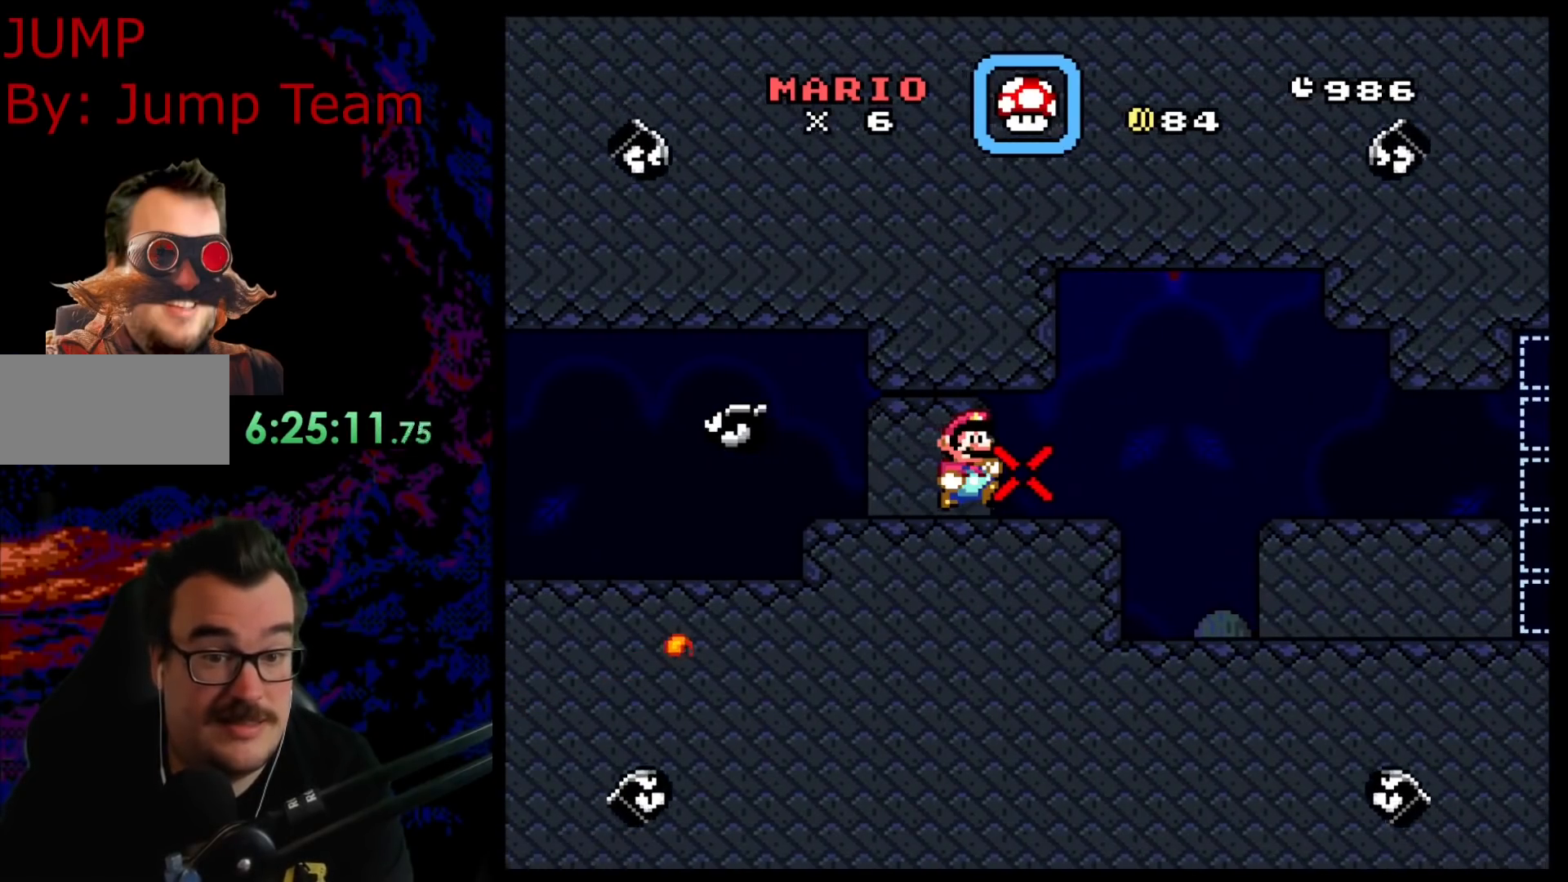
{"buttons": ["B", "Y", "DPAD_RIGHT"], "events": [[167, "DPAD_DOWN", "down"], [217, "B", "down"], [217, "DPAD_RIGHT", "up"], [233, "DPAD_LEFT", "down"], [400, "DPAD_LEFT", "up"], [417, "DPAD_RIGHT", "down"], [433, "DPAD_DOWN", "up"]]}
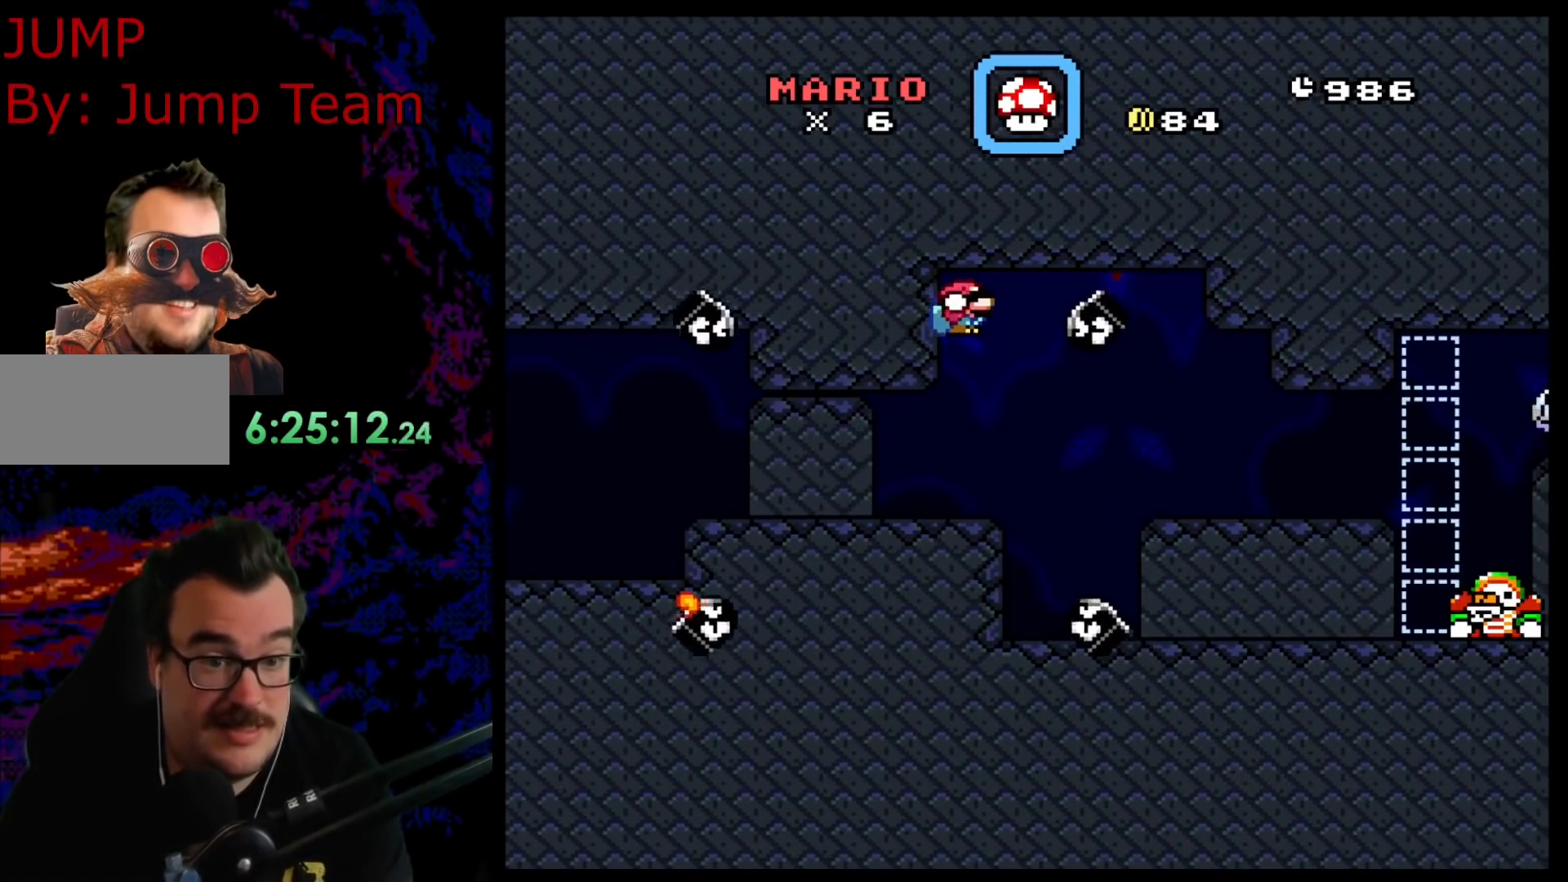
{"buttons": ["B", "Y", "DPAD_RIGHT"], "events": []}
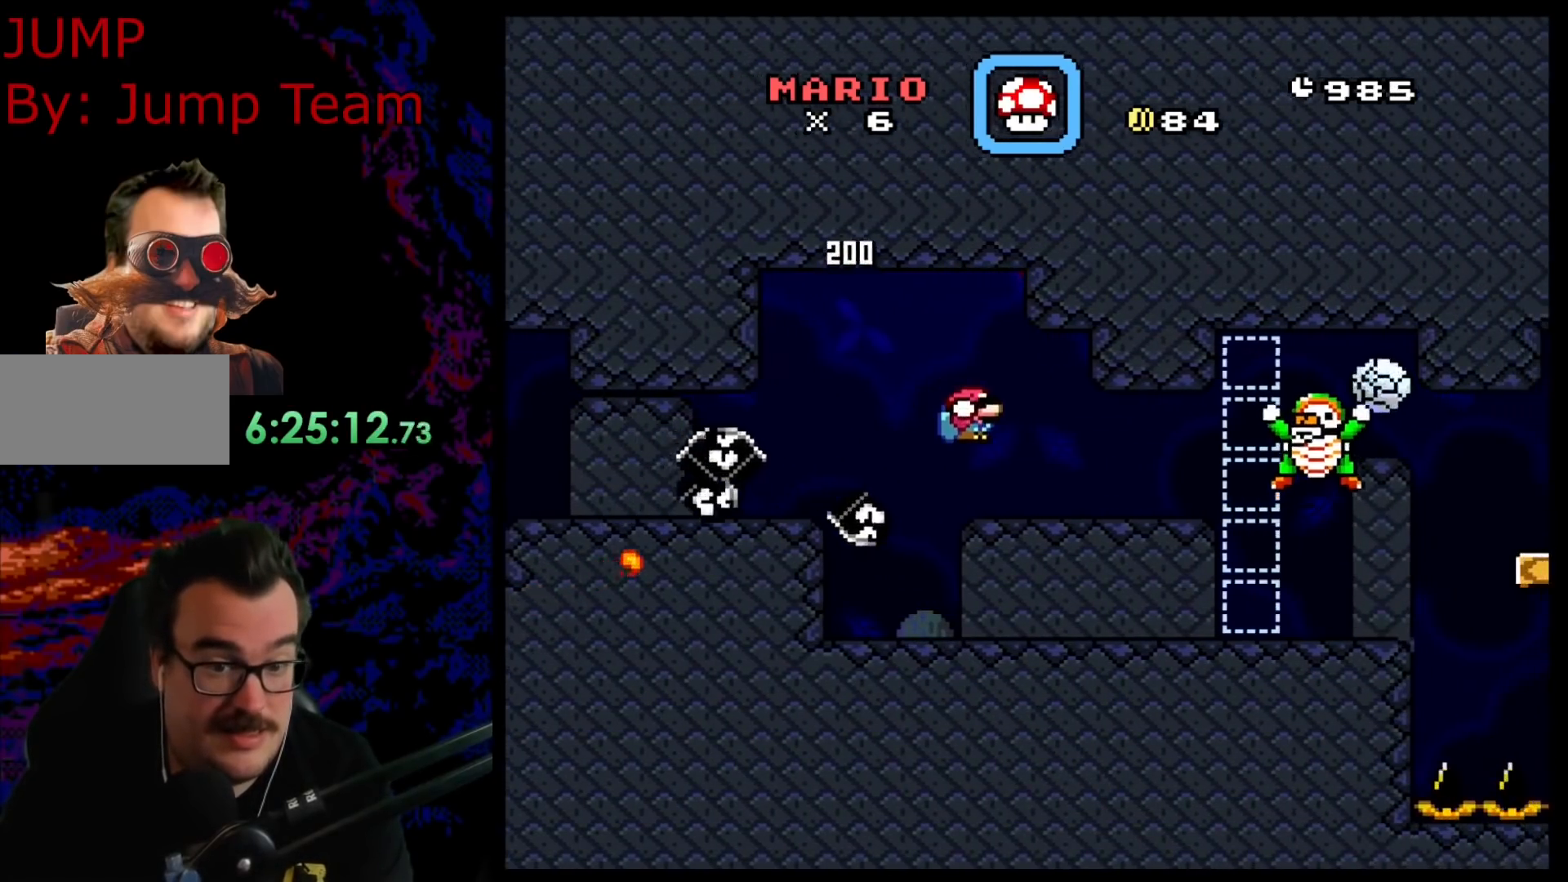
{"buttons": ["B", "Y"], "events": [[233, "DPAD_DOWN", "down"], [233, "DPAD_RIGHT", "up"], [250, "DPAD_DOWN", "up"], [250, "DPAD_LEFT", "down"], [383, "DPAD_LEFT", "up"]]}
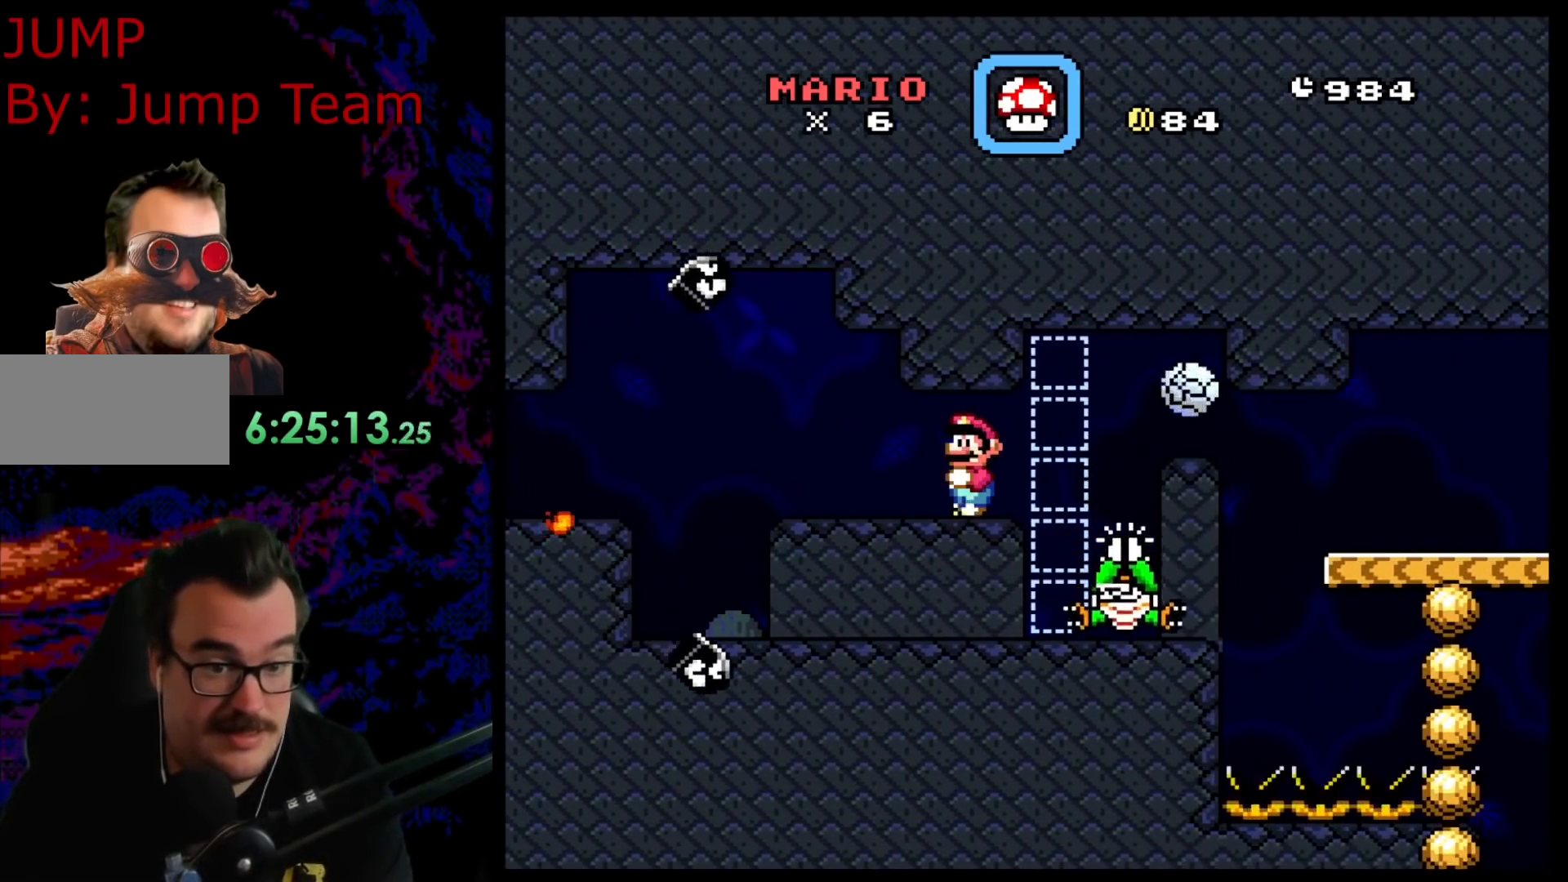
{"buttons": ["B", "Y"], "events": []}